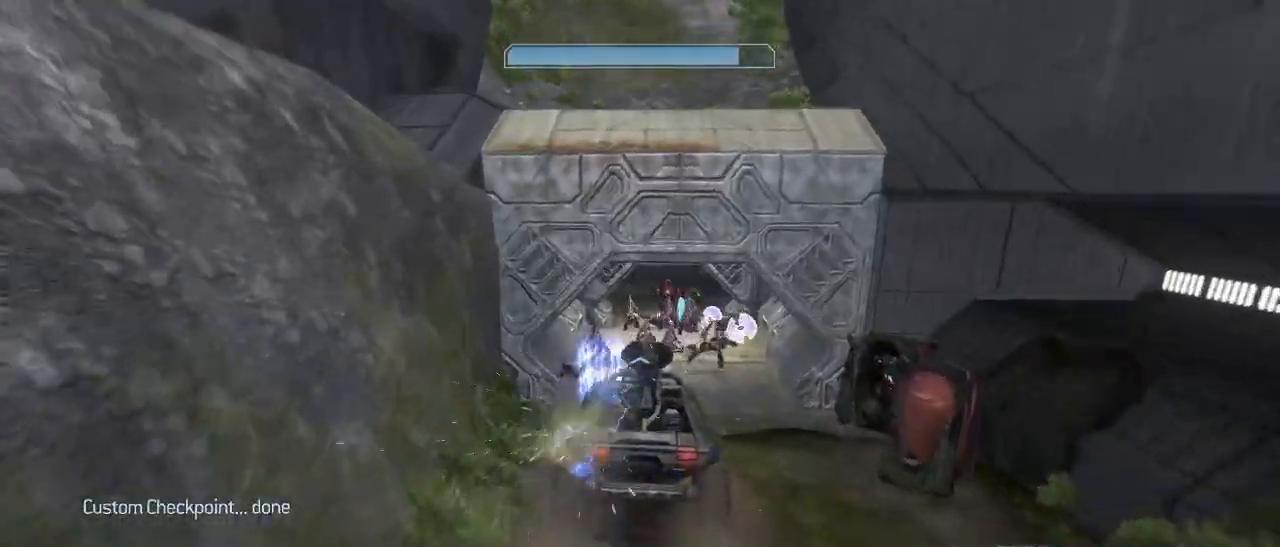
Gameplay with keyboard and mouse; each line is a JSON object with the keys and mouse buttons held at the frame after it. "events" lists presses ("down") and releases ("up") of "1", "2", "3", "4", "5", "a", "alt", "c", "d", "e", "f", "g", "q", "r", "s", "shift", "space", "t", "tab", "v", "w", "x", "z", "mouse_left" and "mouse_right" between this image and that frame as [ms after this image, input, new state], when the widget could be followed in between. "mouse_left", "mouse_right" = the "left", "right" buttons of the "mouse" list. No other keys are recorded. Not read: mouse_move other_keys.
{"keys": ["w"], "mouse": [], "events": []}
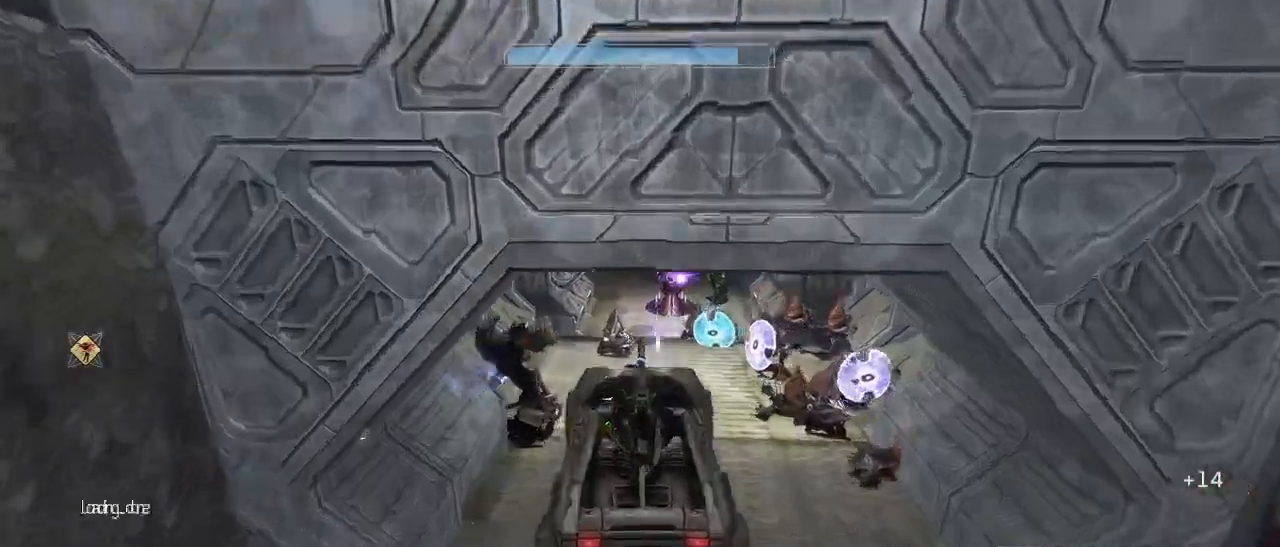
{"keys": ["w"], "mouse": [], "events": []}
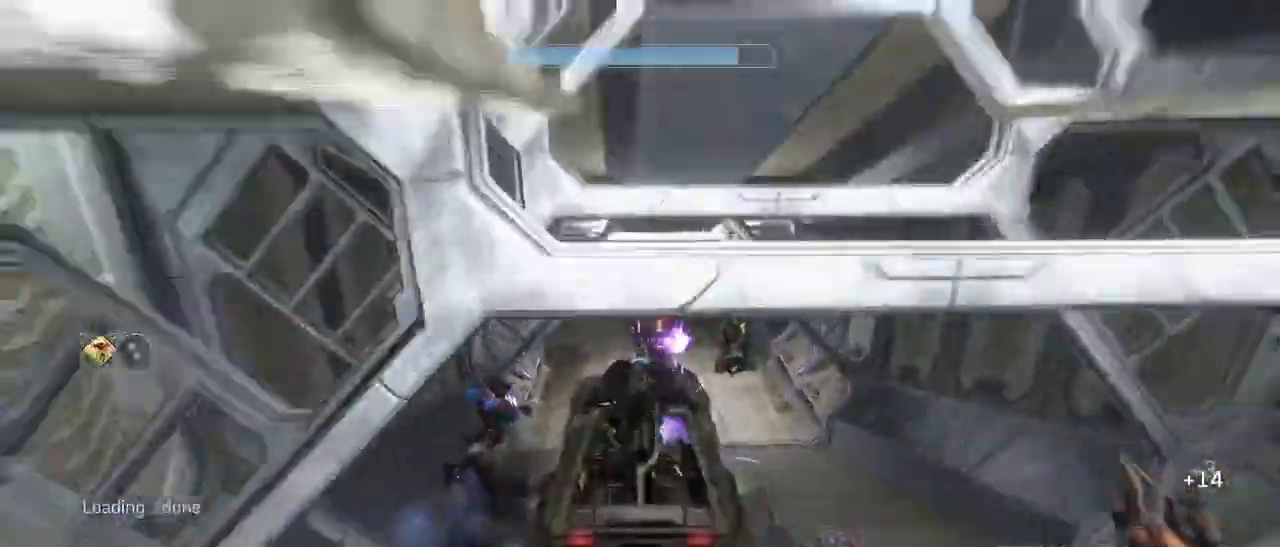
{"keys": ["w"], "mouse": [], "events": []}
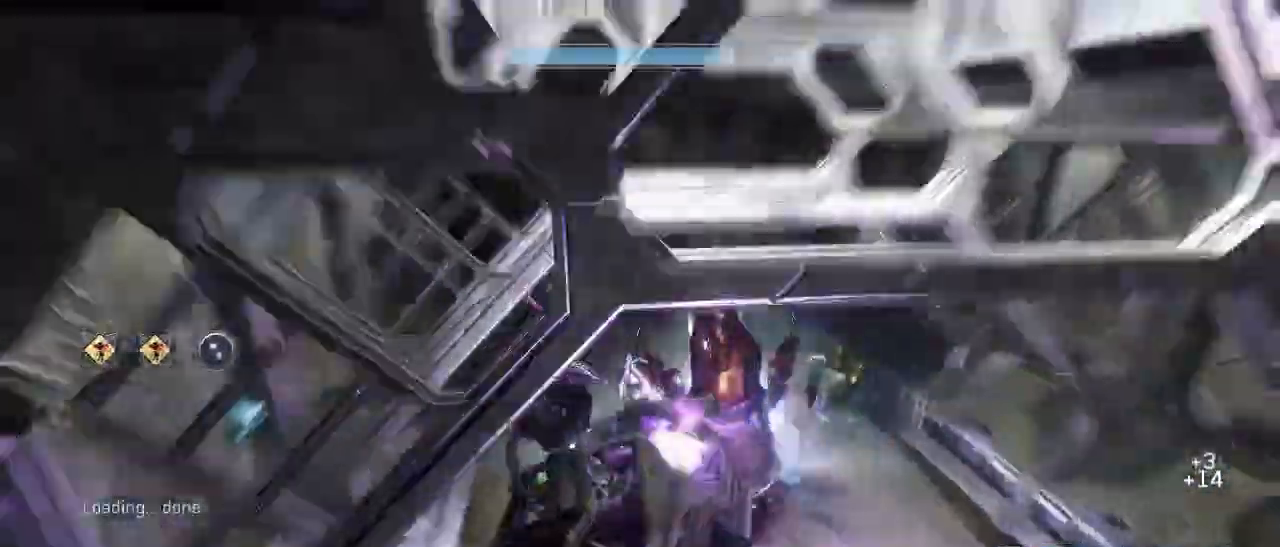
{"keys": ["e", "w"], "mouse": []}
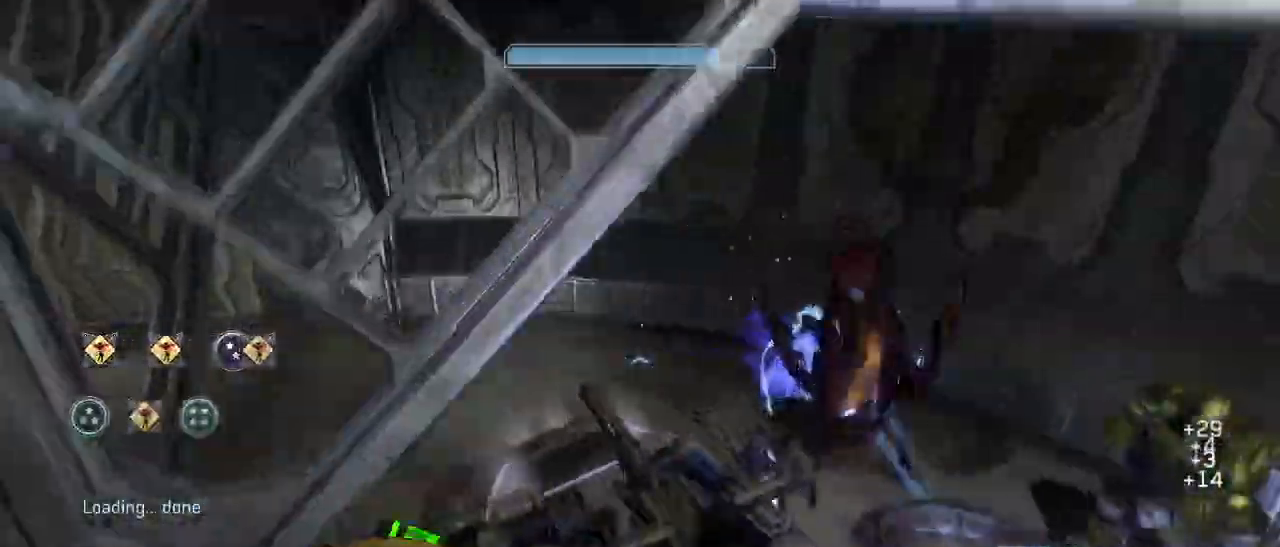
{"keys": ["w"], "mouse": [], "events": [[100, "e", "up"]]}
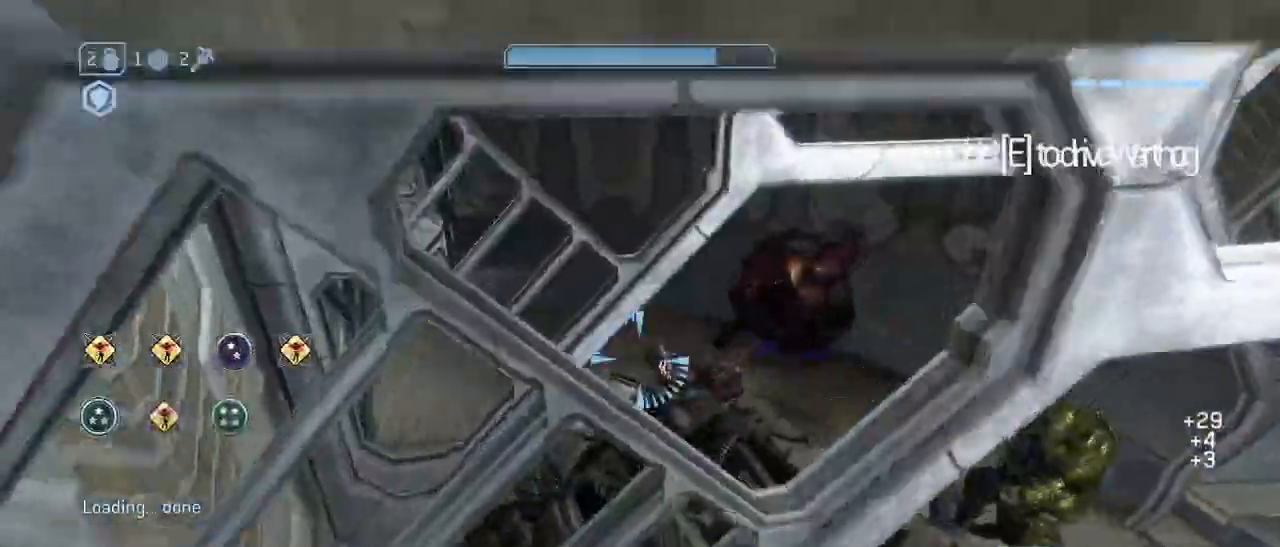
{"keys": ["w"], "mouse": [], "events": []}
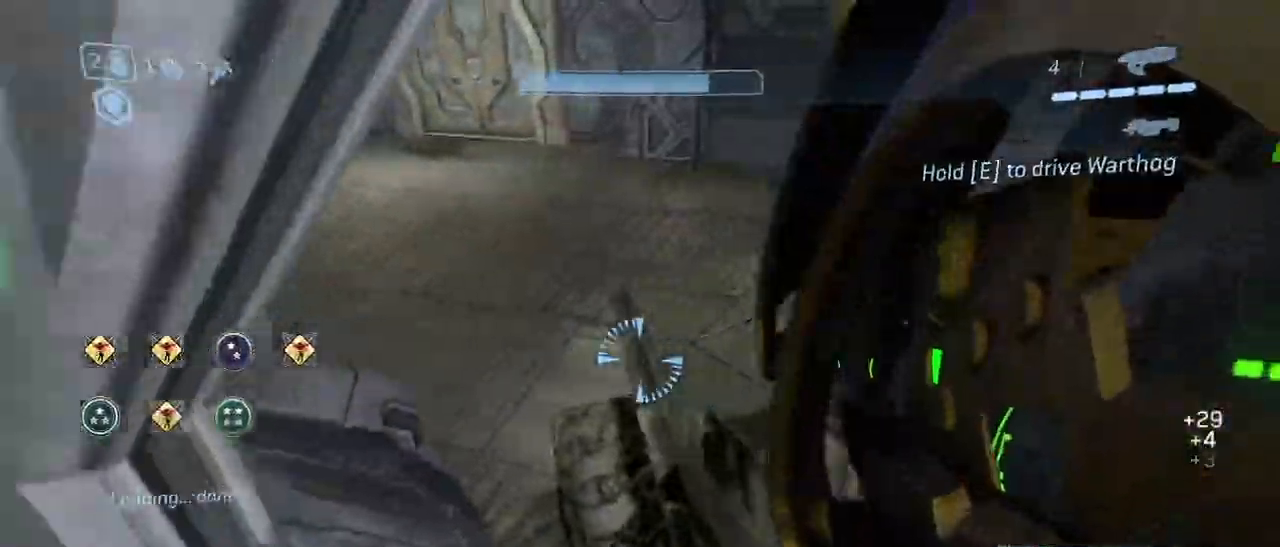
{"keys": ["e", "w"], "mouse": [], "events": [[233, "shift", "down"], [417, "shift", "up"], [467, "e", "down"]]}
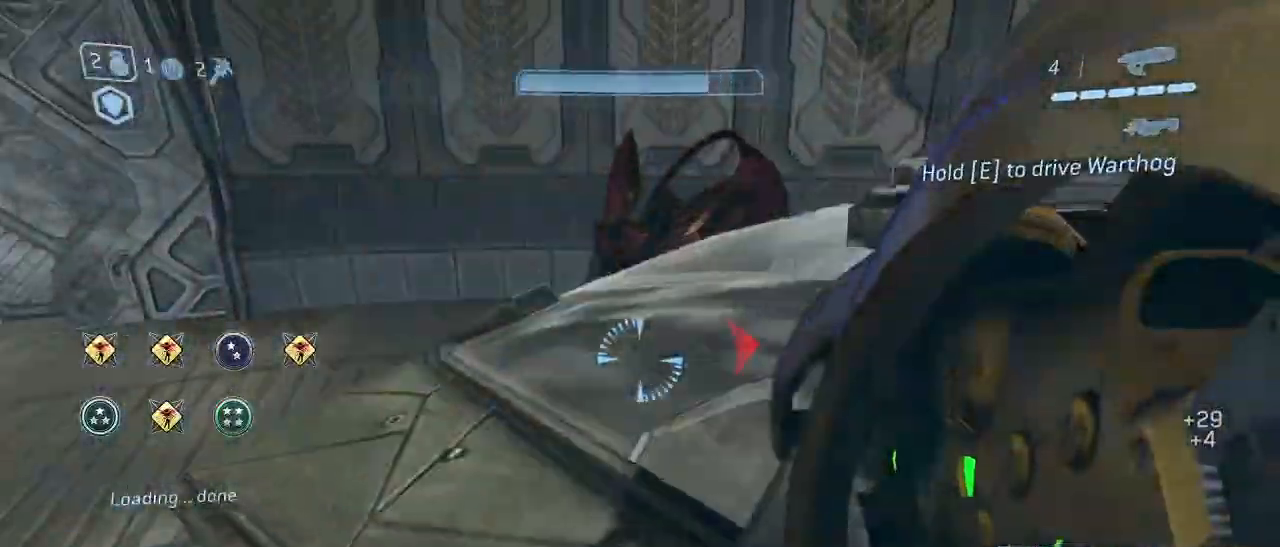
{"keys": ["w"], "mouse": [], "events": [[300, "e", "up"]]}
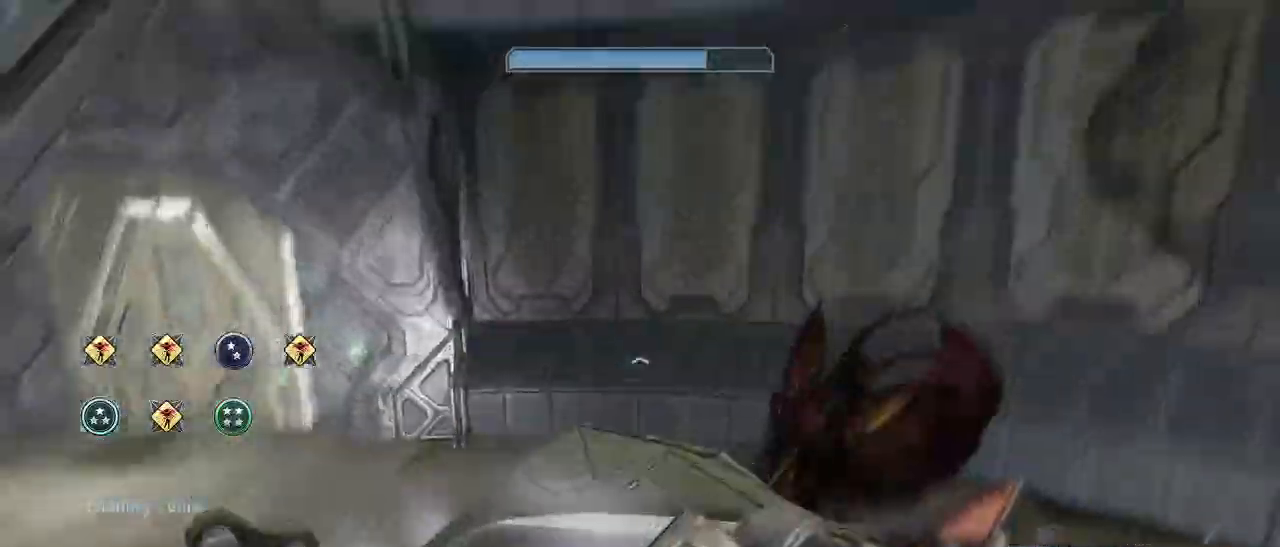
{"keys": [], "mouse": [], "events": [[67, "w", "up"], [167, "w", "down"], [400, "w", "up"]]}
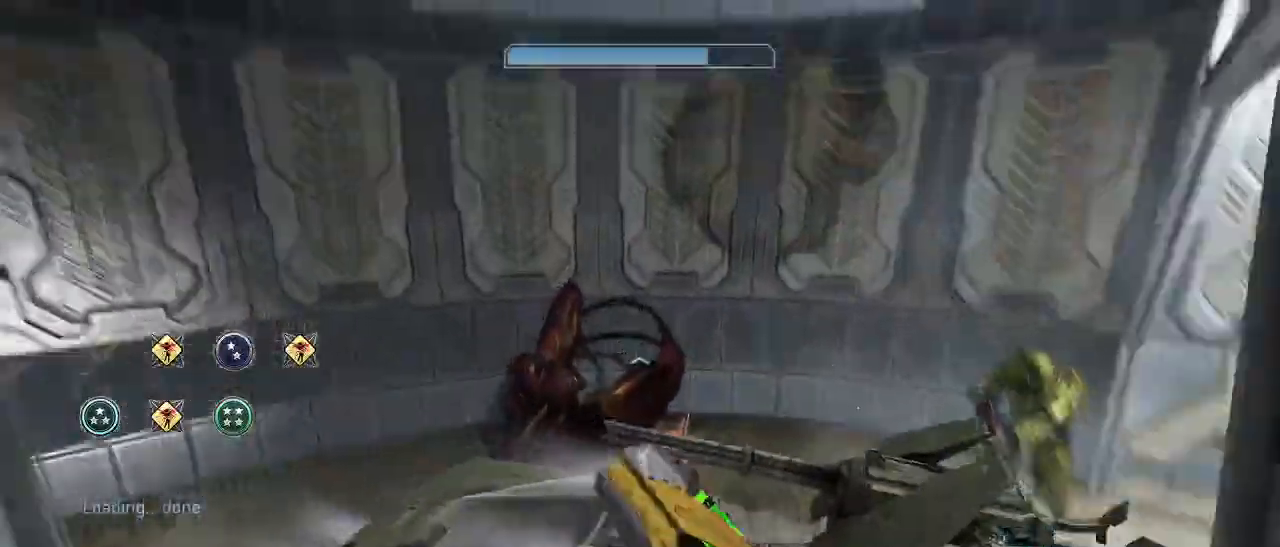
{"keys": ["e"], "mouse": [], "events": [[183, "e", "down"]]}
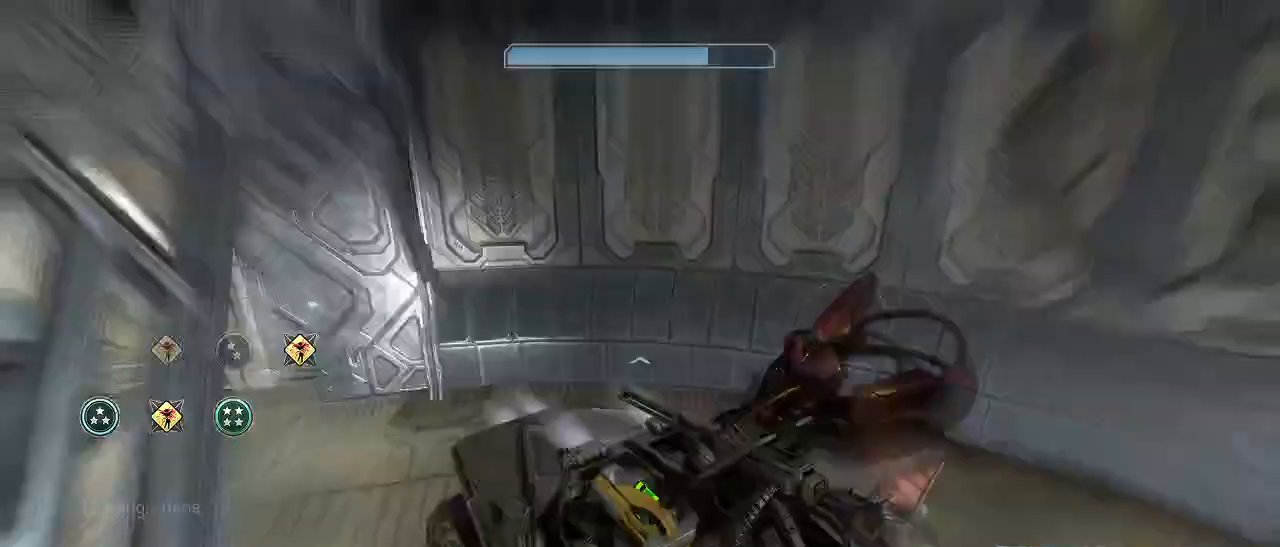
{"keys": ["e"], "mouse": [], "events": []}
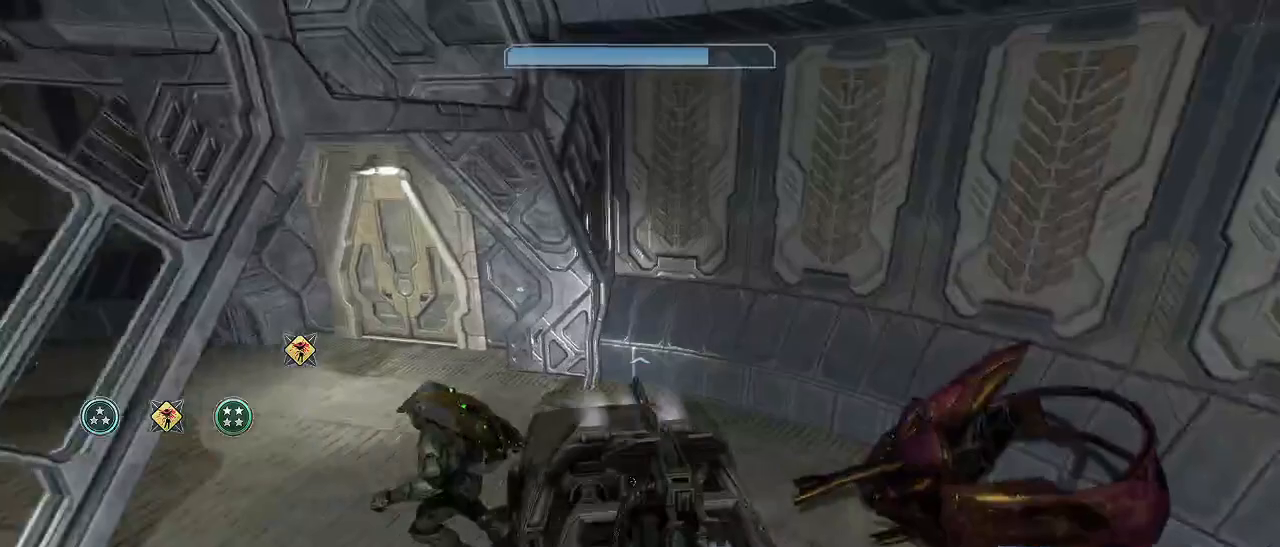
{"keys": ["w"], "mouse": [], "events": [[33, "e", "up"], [67, "w", "down"]]}
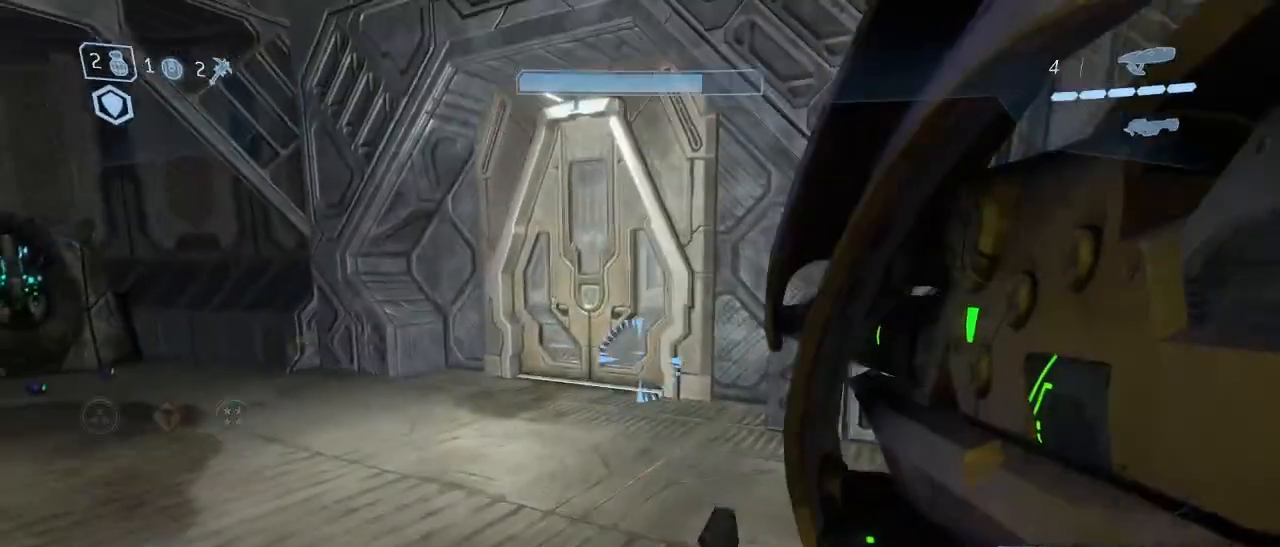
{"keys": ["w"], "mouse": [], "events": []}
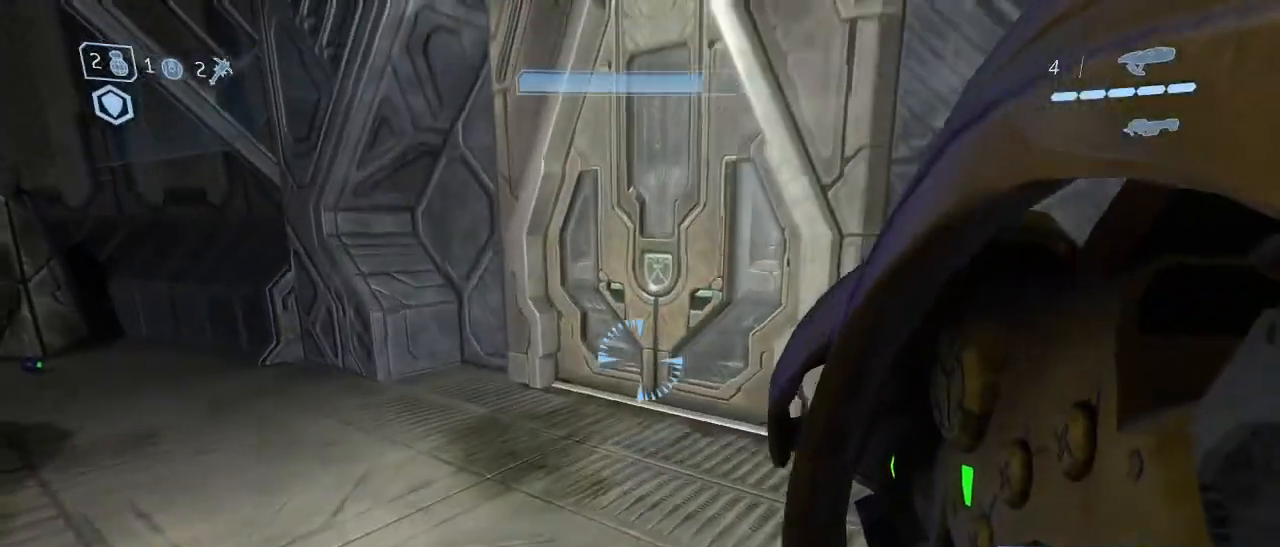
{"keys": ["w"], "mouse": [], "events": []}
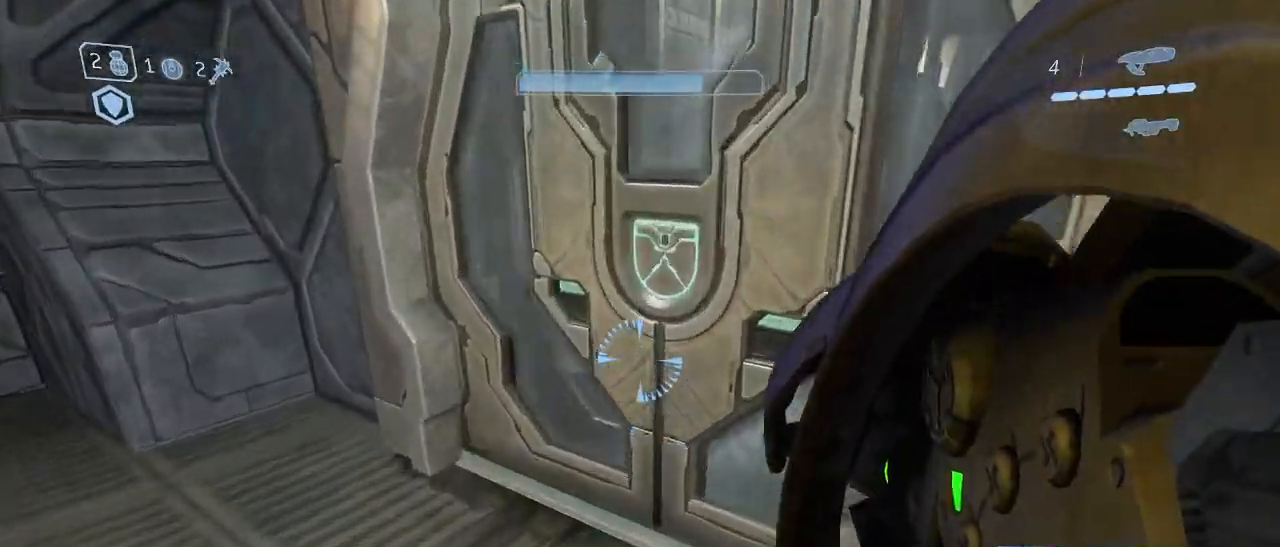
{"keys": ["w"], "mouse": [], "events": []}
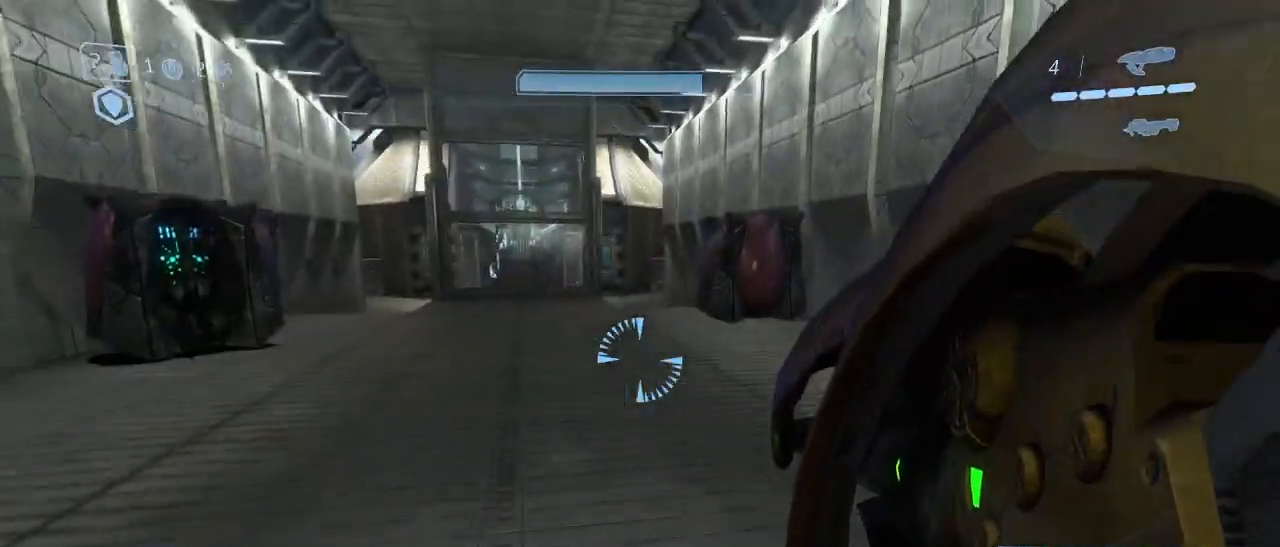
{"keys": ["w"], "mouse": [], "events": []}
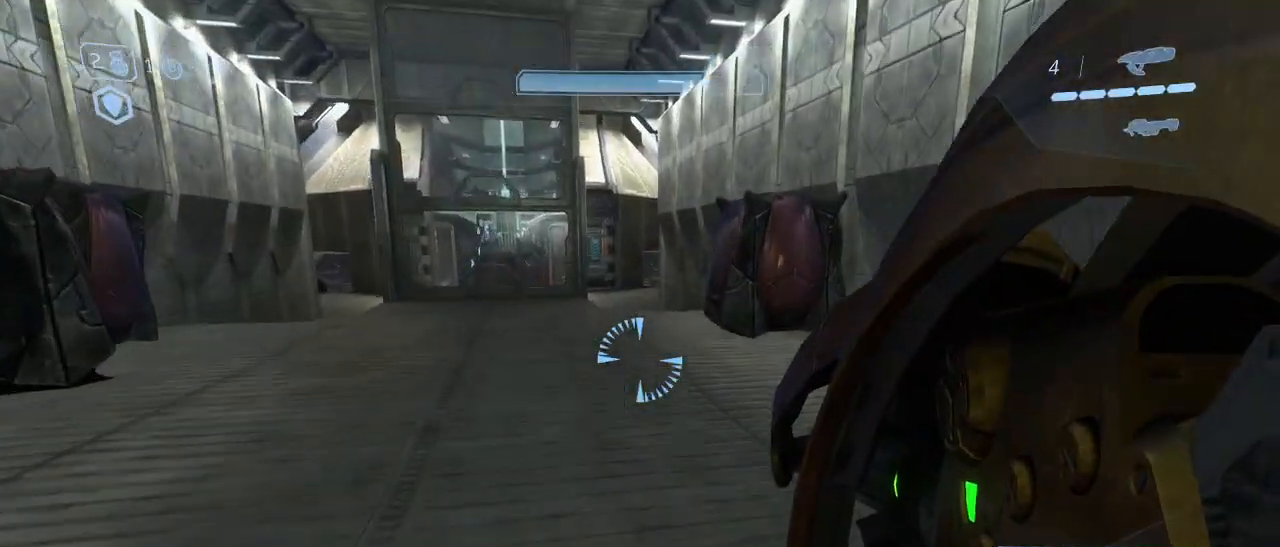
{"keys": ["w"], "mouse": [], "events": []}
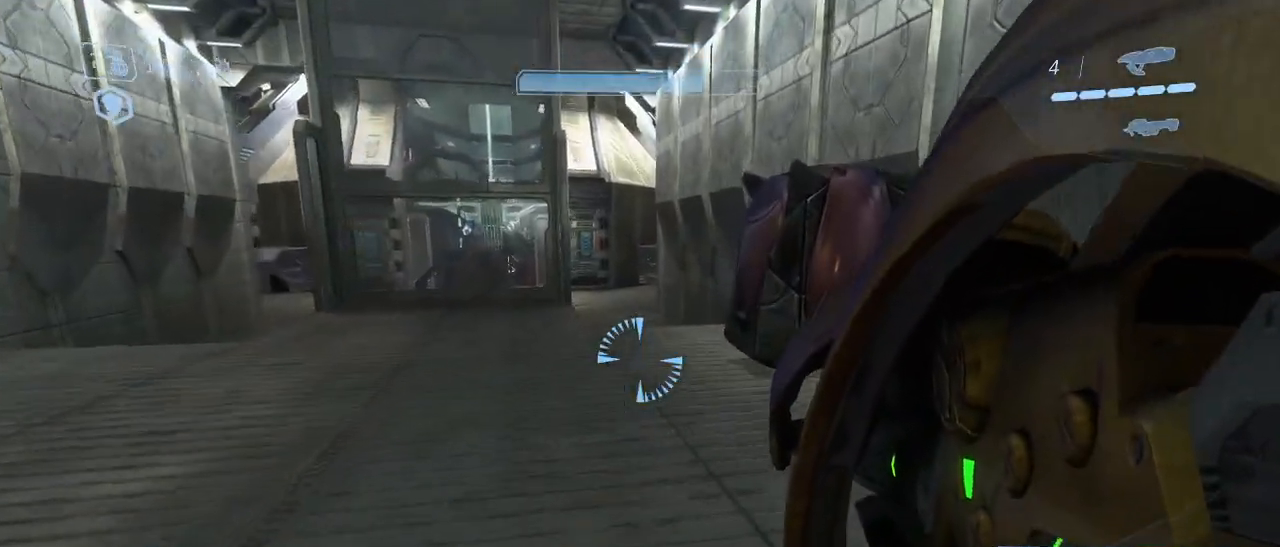
{"keys": ["w"], "mouse": [], "events": []}
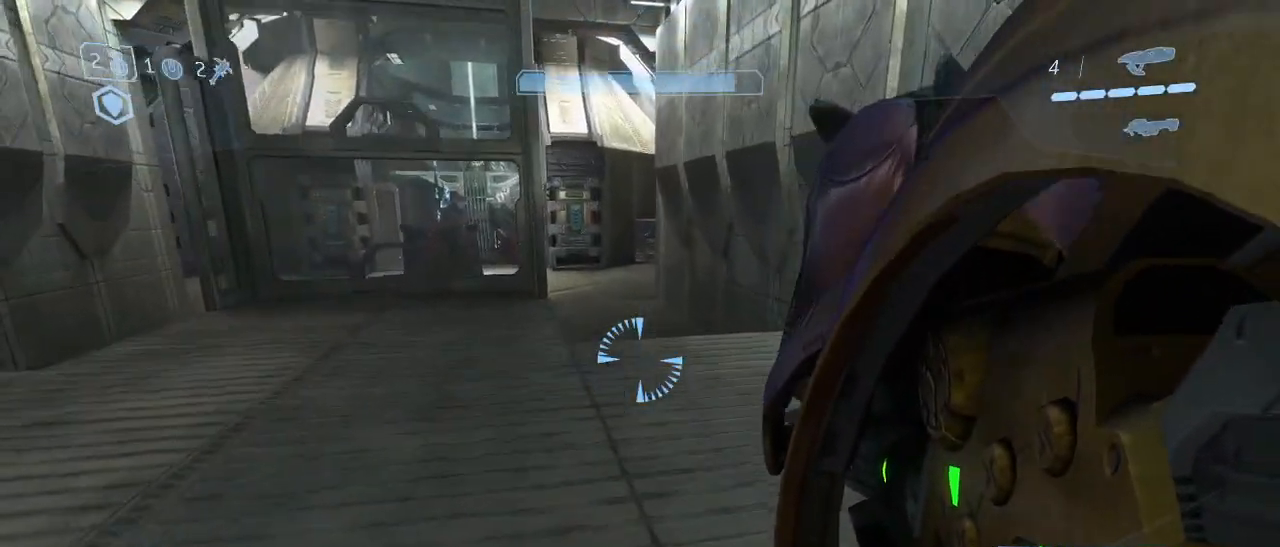
{"keys": ["w"], "mouse": [], "events": [[233, "space", "down"], [417, "space", "up"]]}
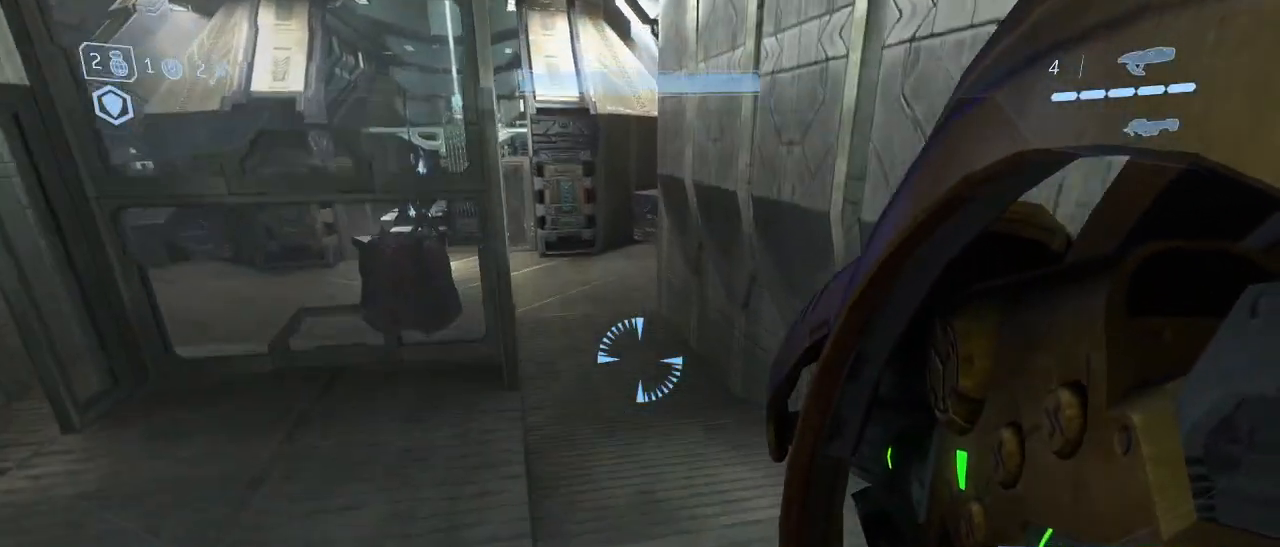
{"keys": ["w"], "mouse": [], "events": []}
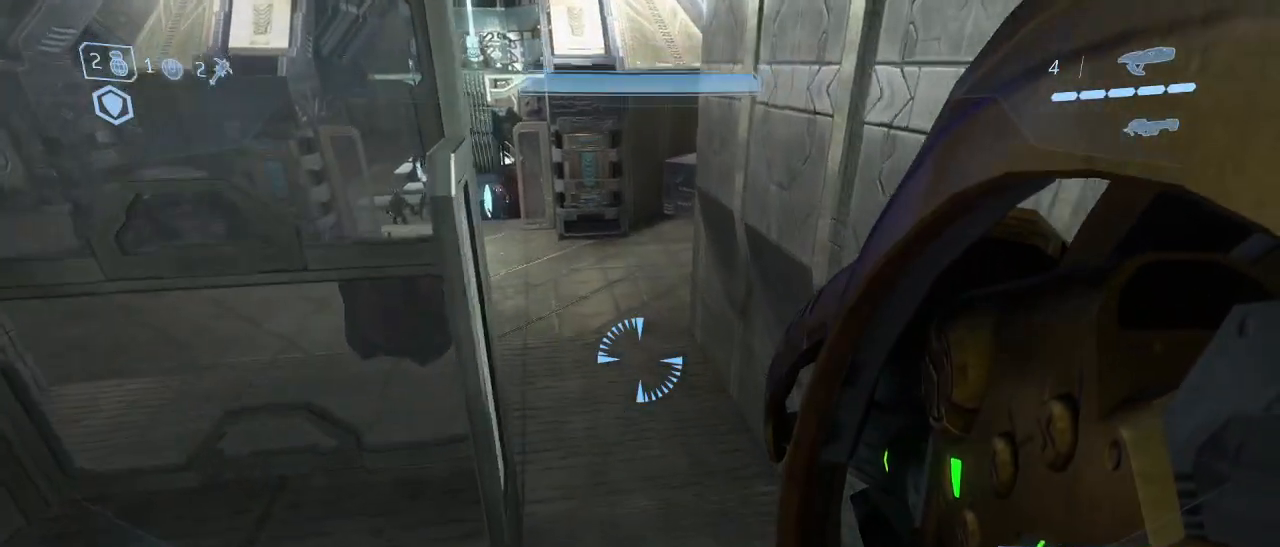
{"keys": ["shift", "w"], "mouse": [], "events": [[267, "shift", "down"]]}
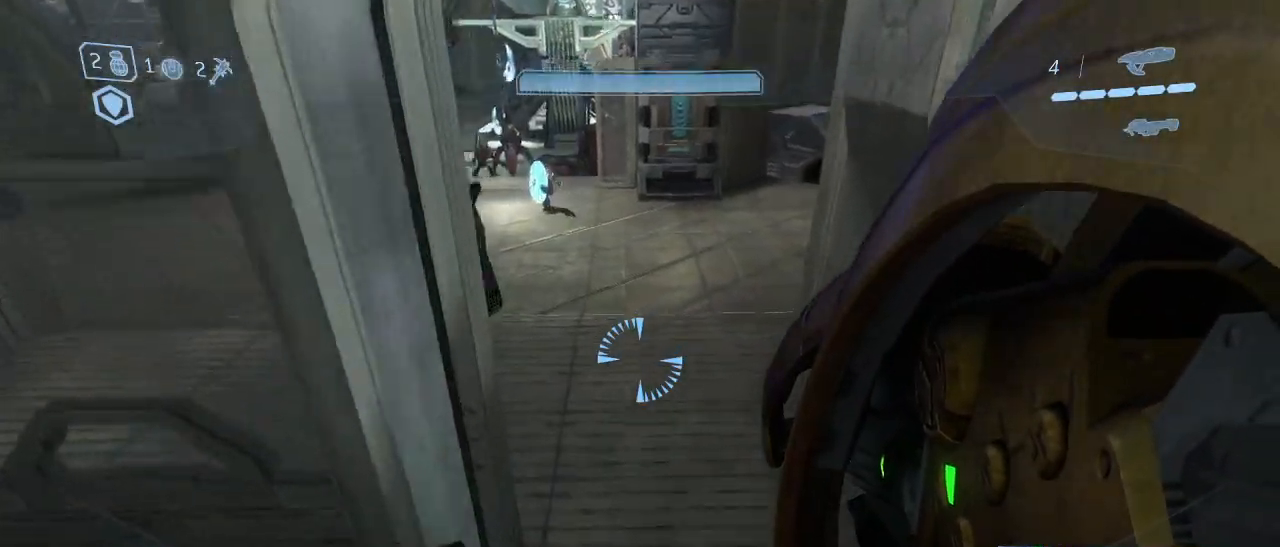
{"keys": ["w"], "mouse": [], "events": [[283, "shift", "up"], [283, "space", "down"], [467, "space", "up"]]}
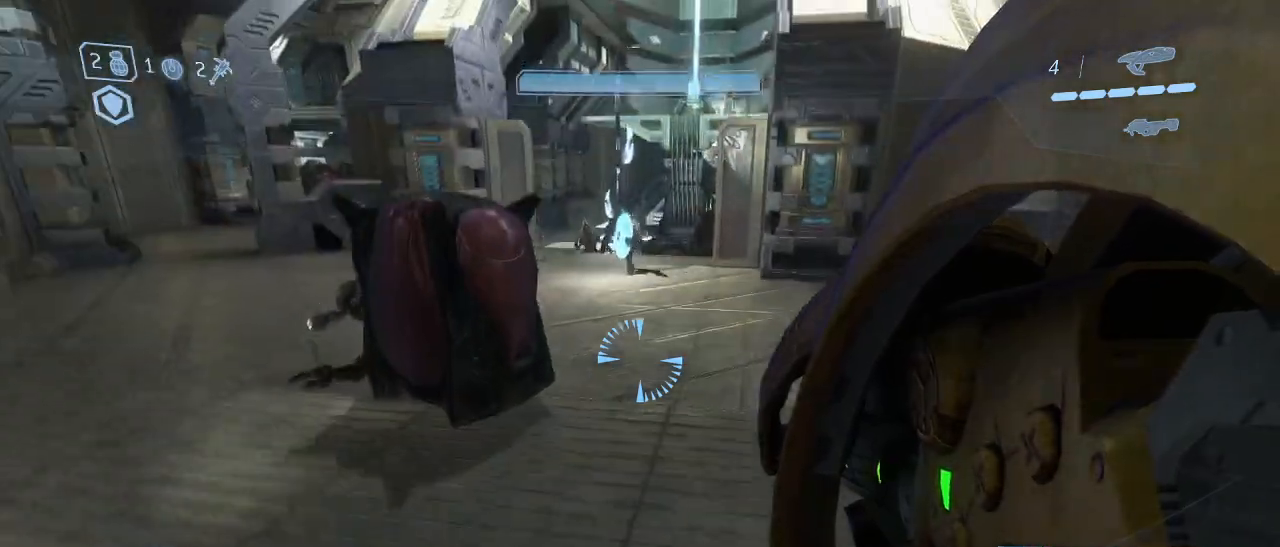
{"keys": ["w"], "mouse": [], "events": []}
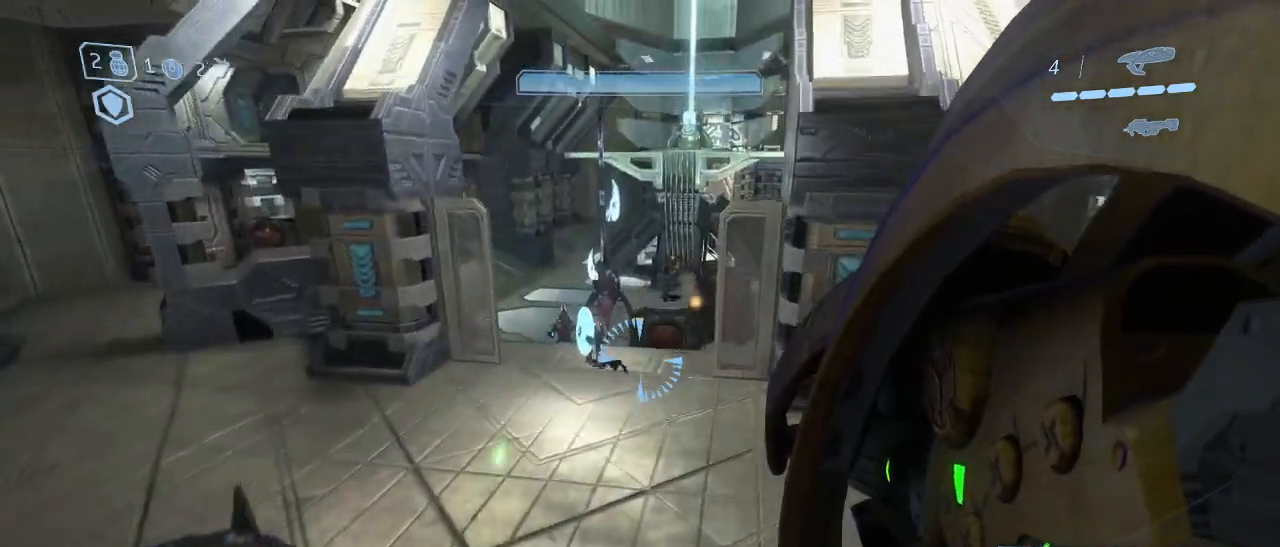
{"keys": ["w"], "mouse": [], "events": []}
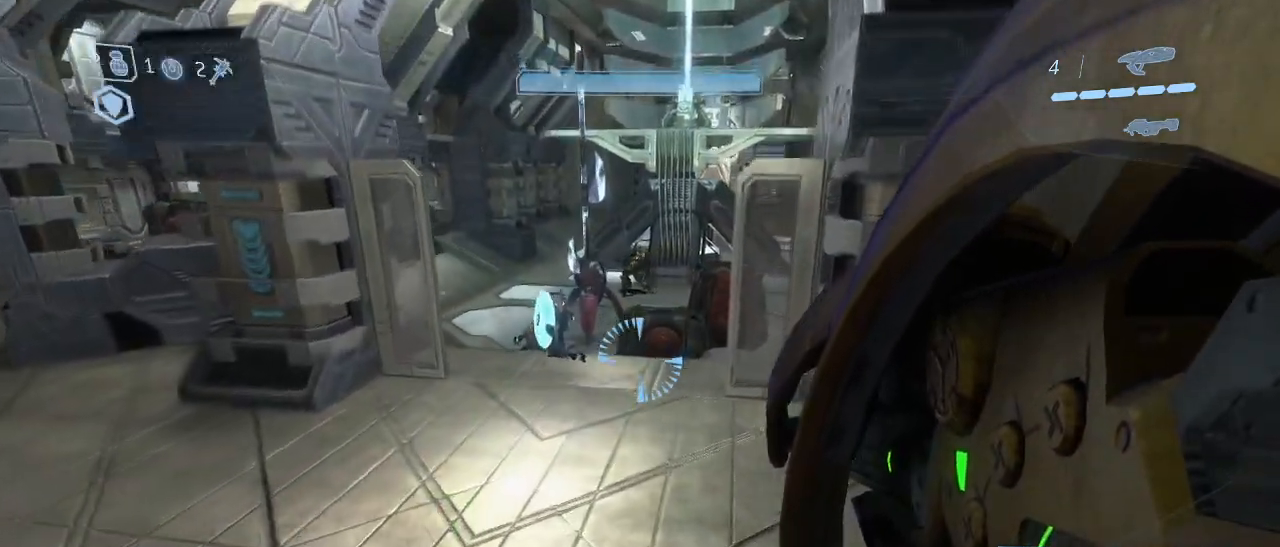
{"keys": ["w"], "mouse": [], "events": []}
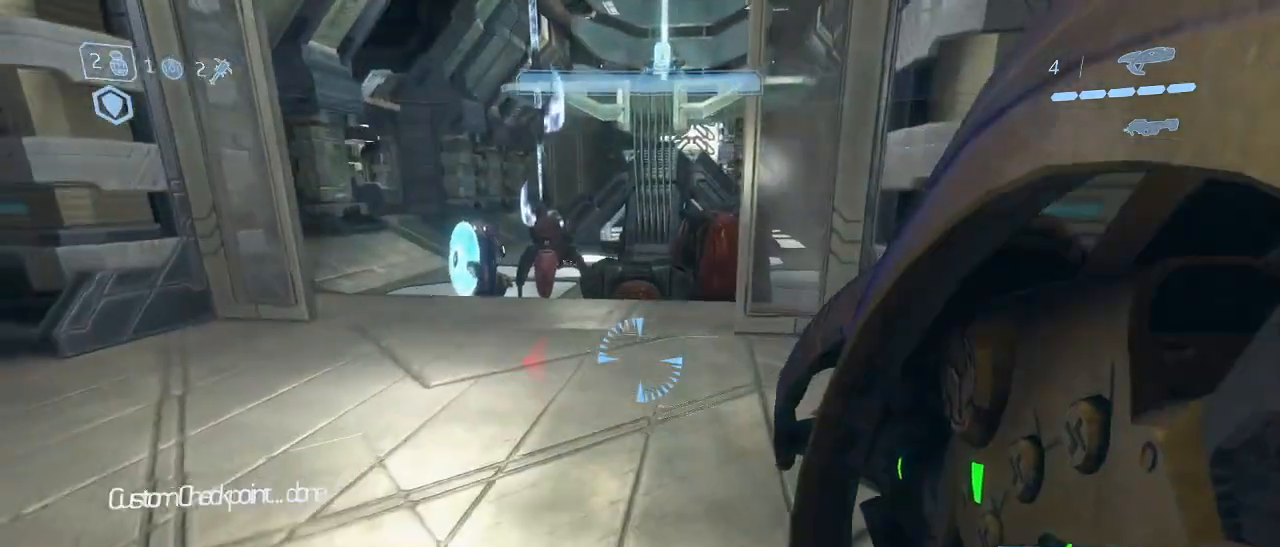
{"keys": ["w"], "mouse": [], "events": []}
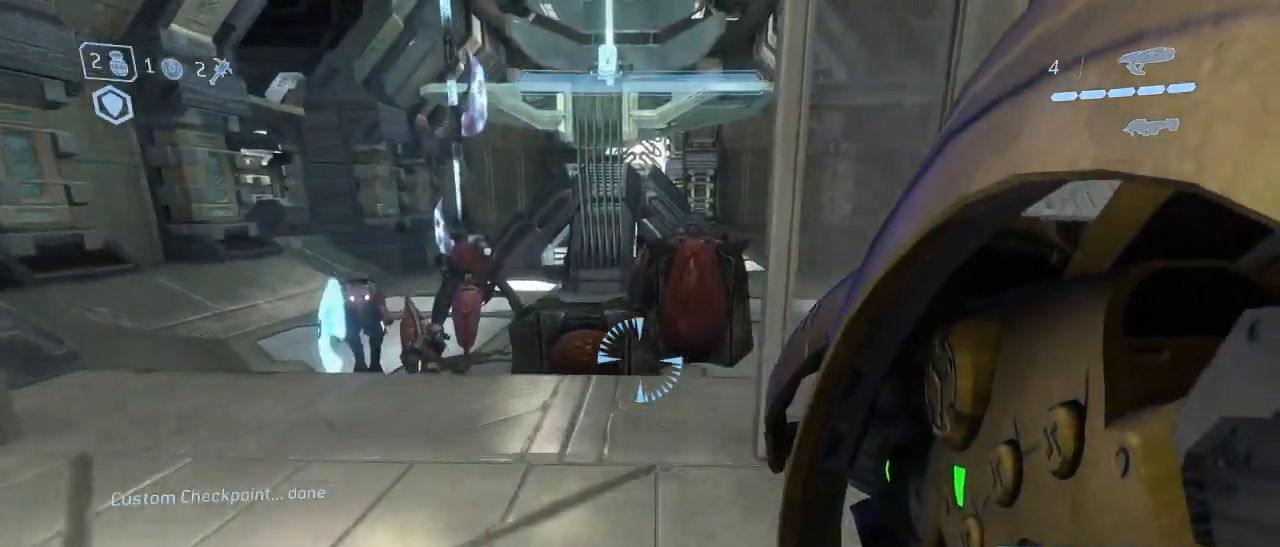
{"keys": ["space", "w"], "mouse": [], "events": [[400, "space", "down"]]}